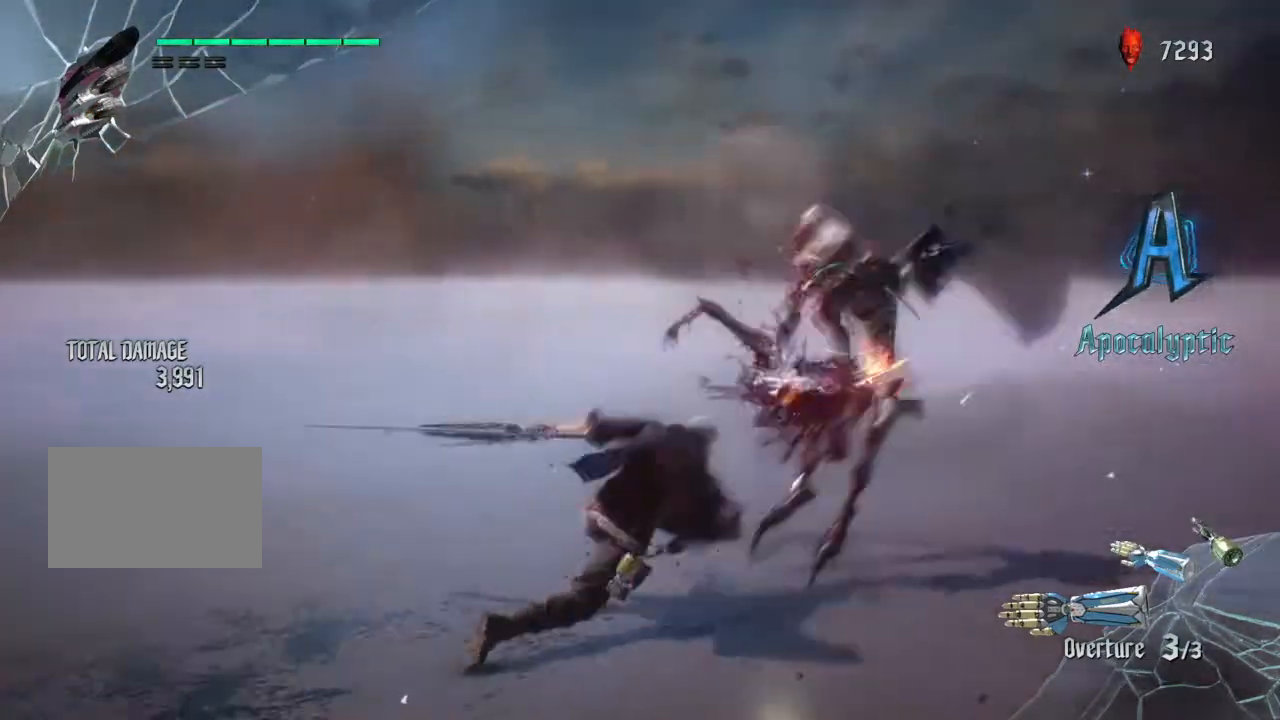
Gameplay with a controller (PlayStation layout); each line is a JSON object with the inputs held at the frame after it. "events" lists button and stick changes between this image and that frame as [ms after this image, input, new state], when the widget could be followed in between. Not read: L3 R3.
{"buttons": ["CIRCLE", "L2"], "left_stick": "center", "right_stick": "center", "events": [[434, "CIRCLE", "down"]]}
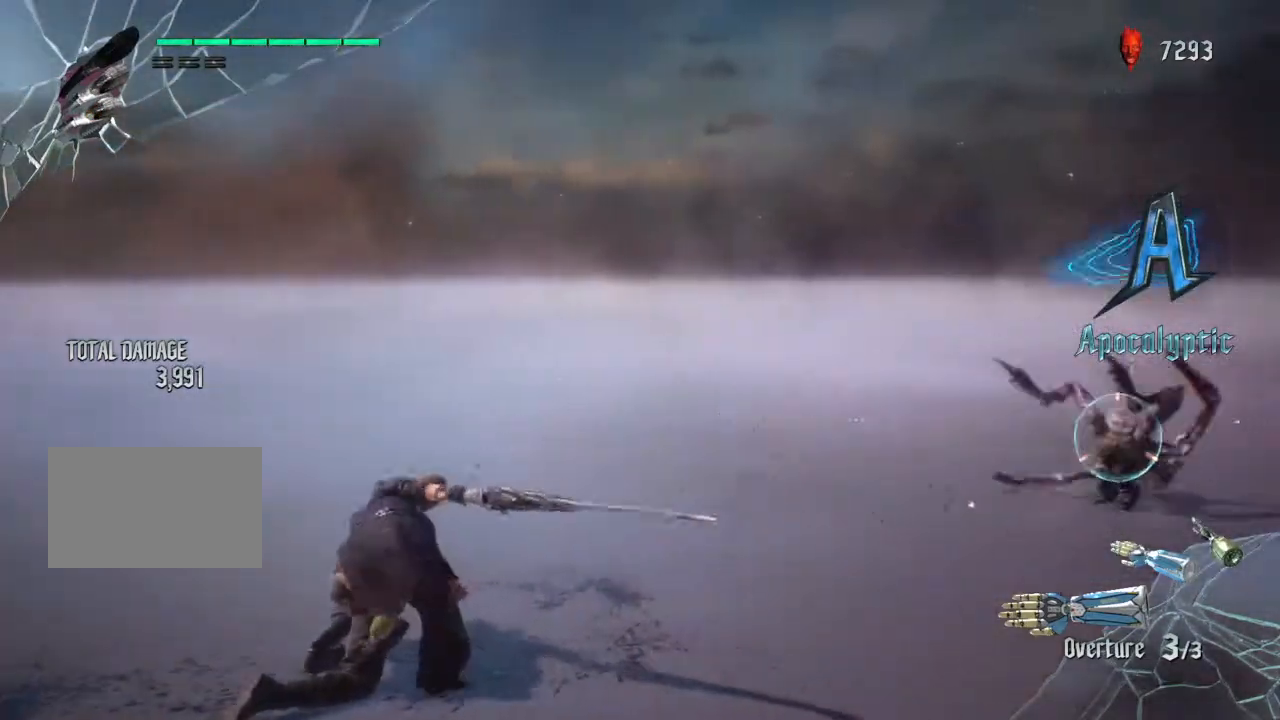
{"buttons": ["L2"], "left_stick": "center", "right_stick": "center", "events": [[33, "CIRCLE", "up"]]}
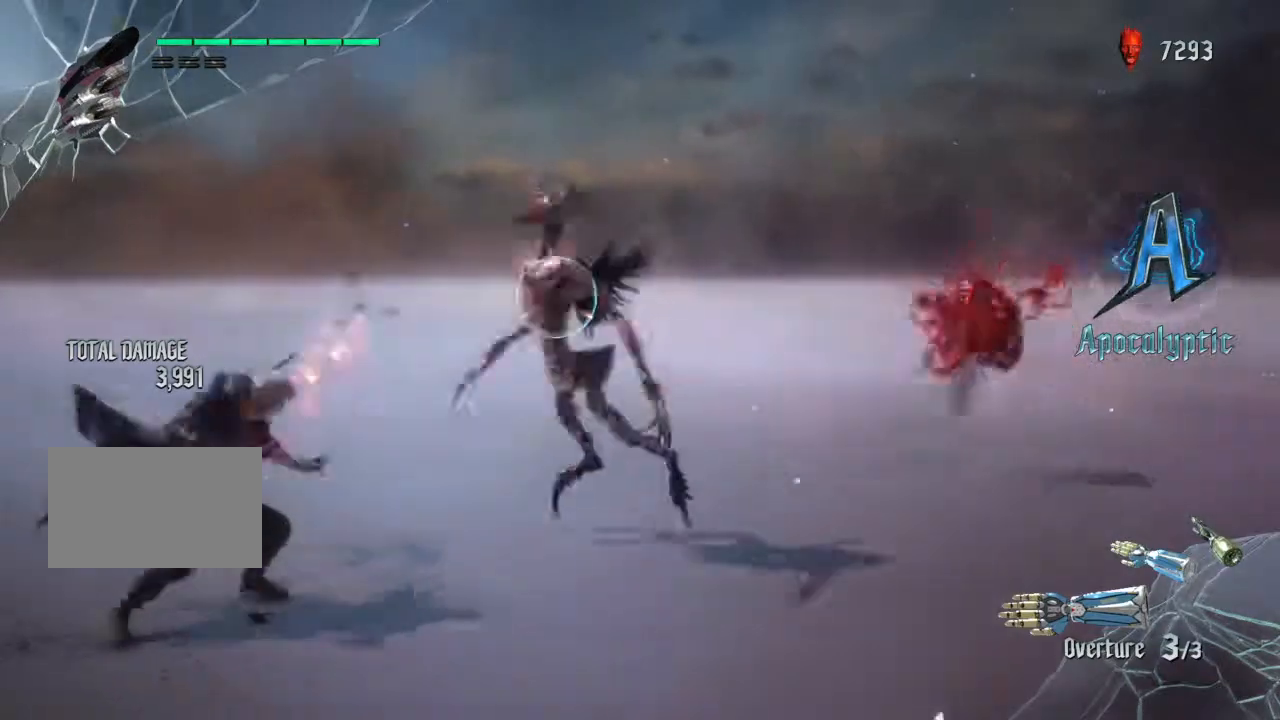
{"buttons": ["CIRCLE"], "left_stick": "center", "right_stick": "center", "events": [[234, "CIRCLE", "down"], [300, "L2", "up"], [334, "CIRCLE", "up"], [434, "CIRCLE", "down"]]}
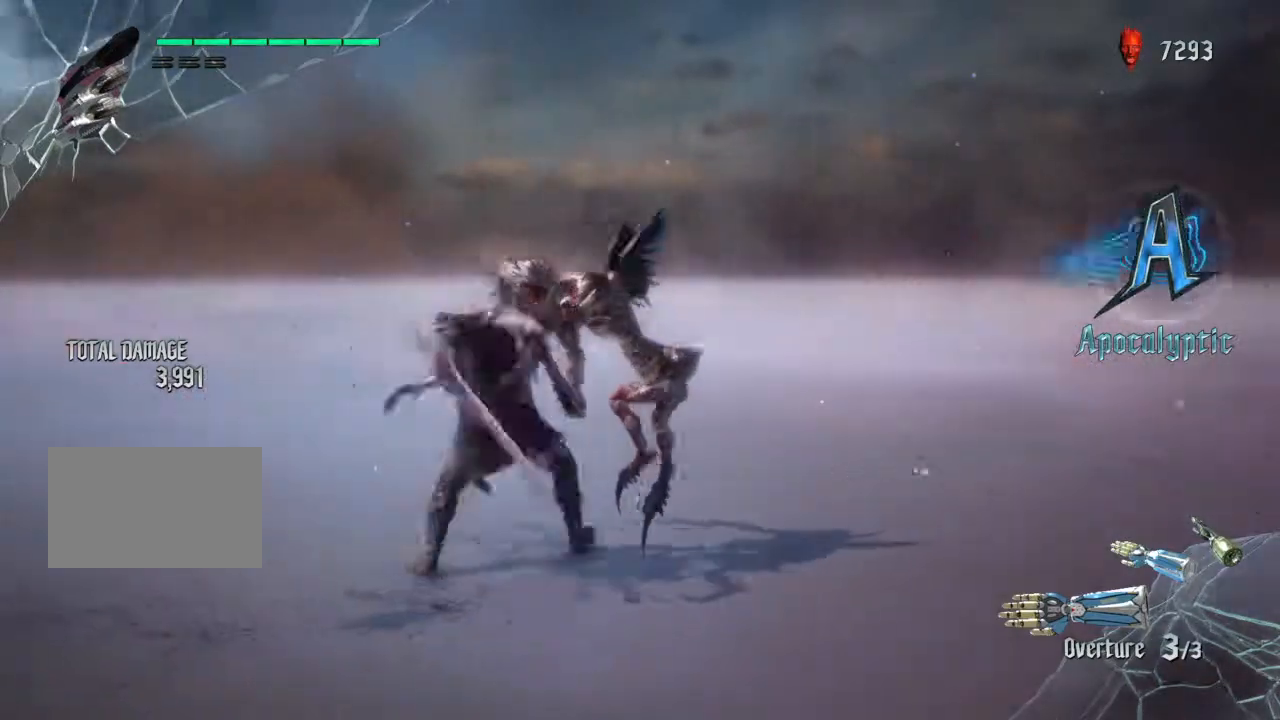
{"buttons": ["L2"], "left_stick": "center", "right_stick": "center", "events": [[33, "CIRCLE", "up"], [367, "L2", "down"]]}
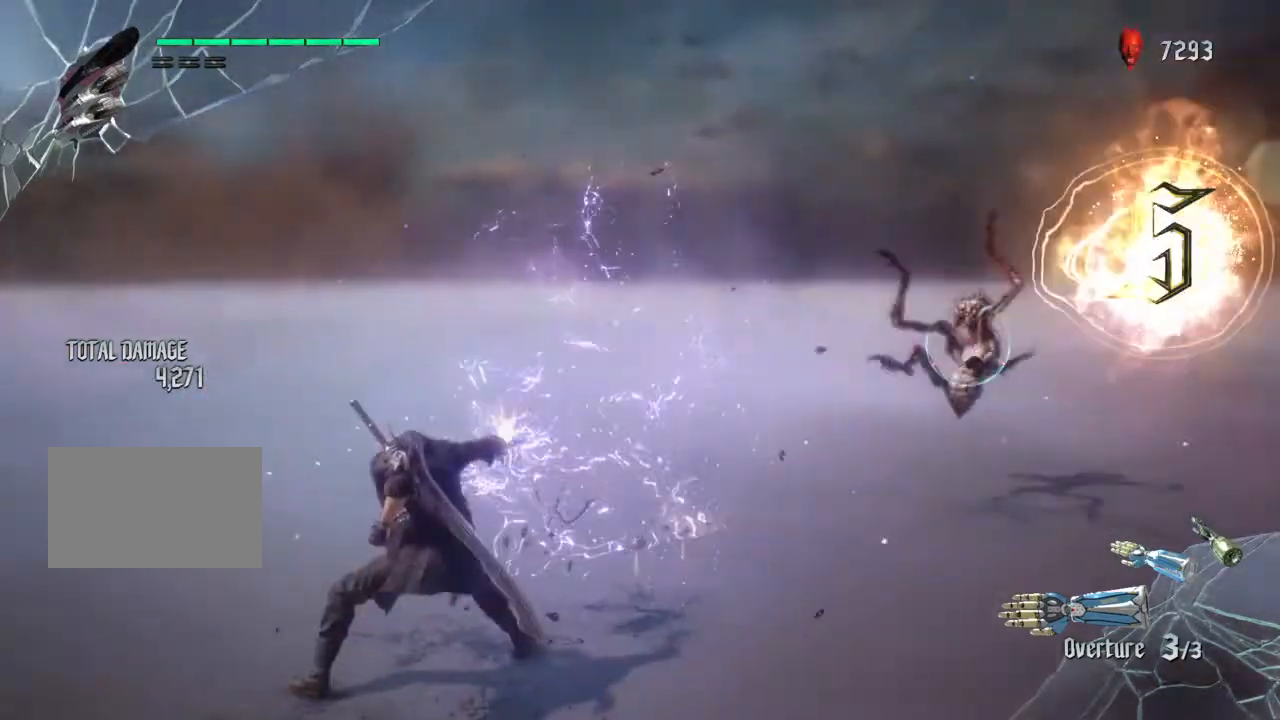
{"buttons": ["L2"], "left_stick": "center", "right_stick": "center", "events": [[67, "CIRCLE", "down"], [167, "CIRCLE", "up"], [234, "CIRCLE", "down"], [300, "CIRCLE", "up"], [367, "CIRCLE", "down"], [467, "CIRCLE", "up"]]}
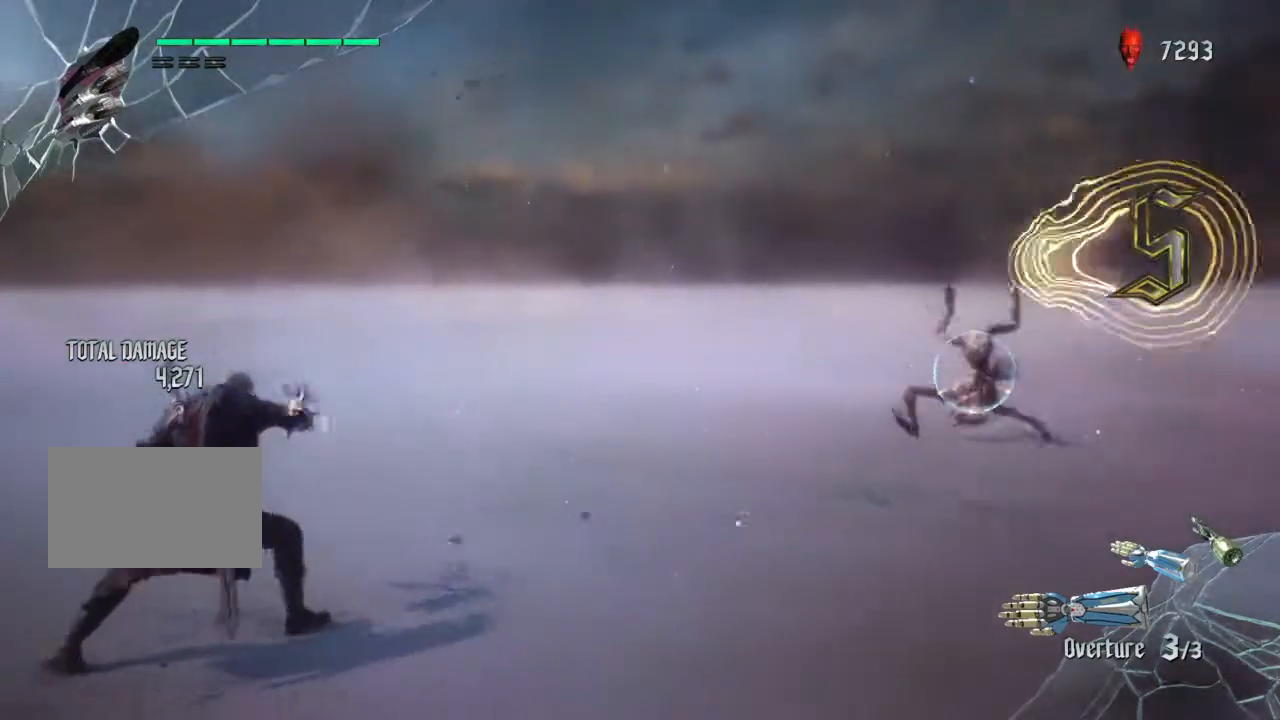
{"buttons": ["L2"], "left_stick": "center", "right_stick": "center", "events": [[200, "CIRCLE", "down"], [267, "CIRCLE", "up"]]}
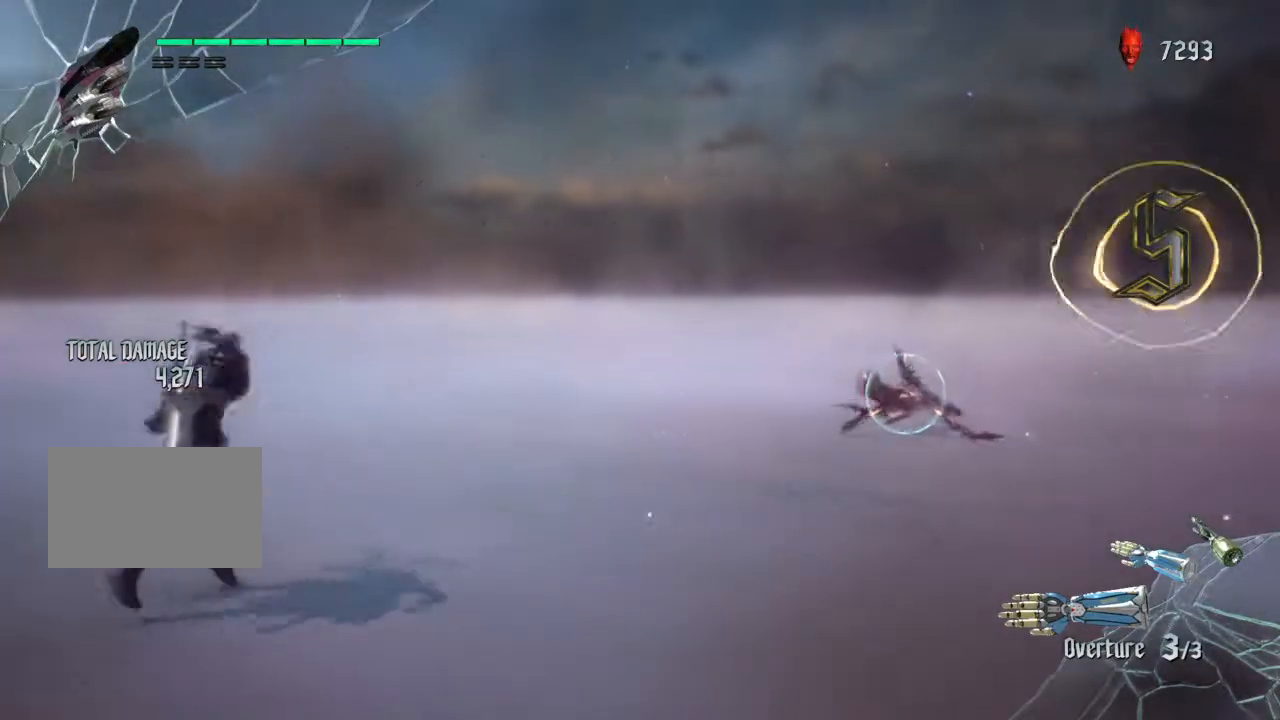
{"buttons": ["L2"], "left_stick": "center", "right_stick": "center", "events": [[134, "CIRCLE", "down"], [200, "CIRCLE", "up"]]}
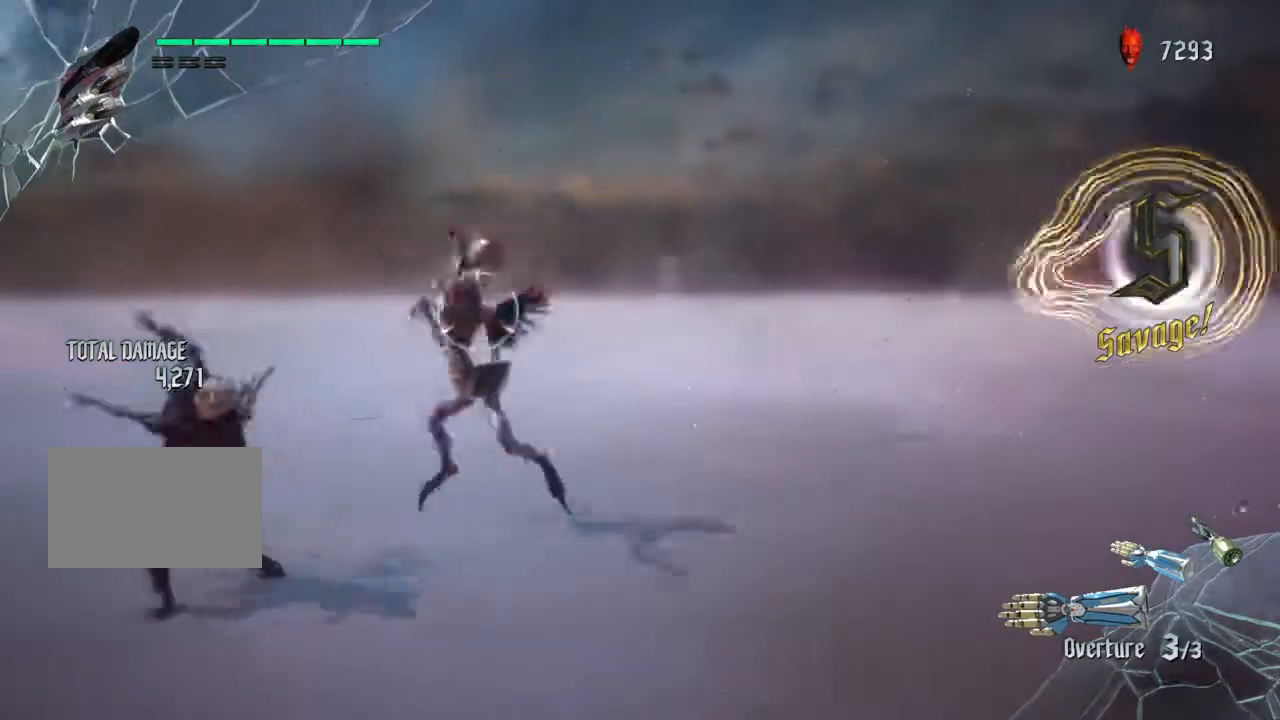
{"buttons": ["L2"], "left_stick": "center", "right_stick": "center", "events": [[133, "left_stick", "left"], [200, "TRIANGLE", "down"], [367, "TRIANGLE", "up"], [467, "left_stick", "center"]]}
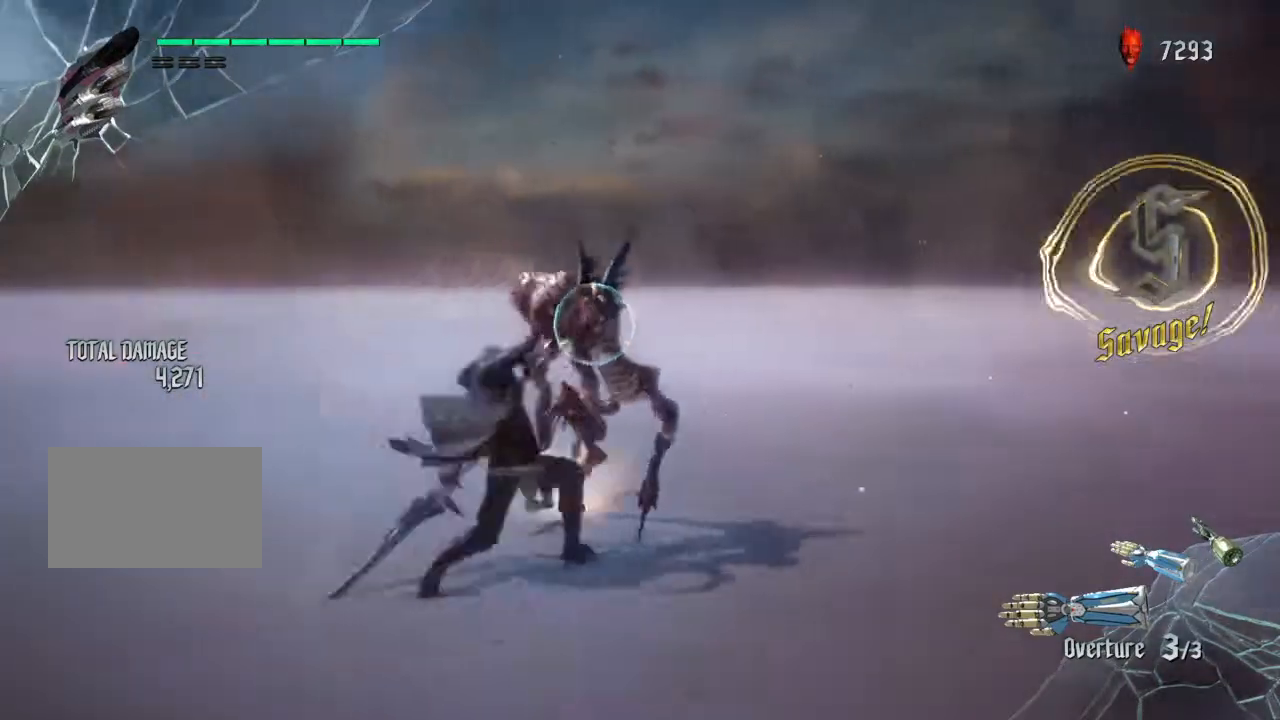
{"buttons": ["TRIANGLE", "L2"], "left_stick": "right", "right_stick": "center", "events": [[334, "left_stick", "left"], [467, "TRIANGLE", "down"], [501, "left_stick", "right"]]}
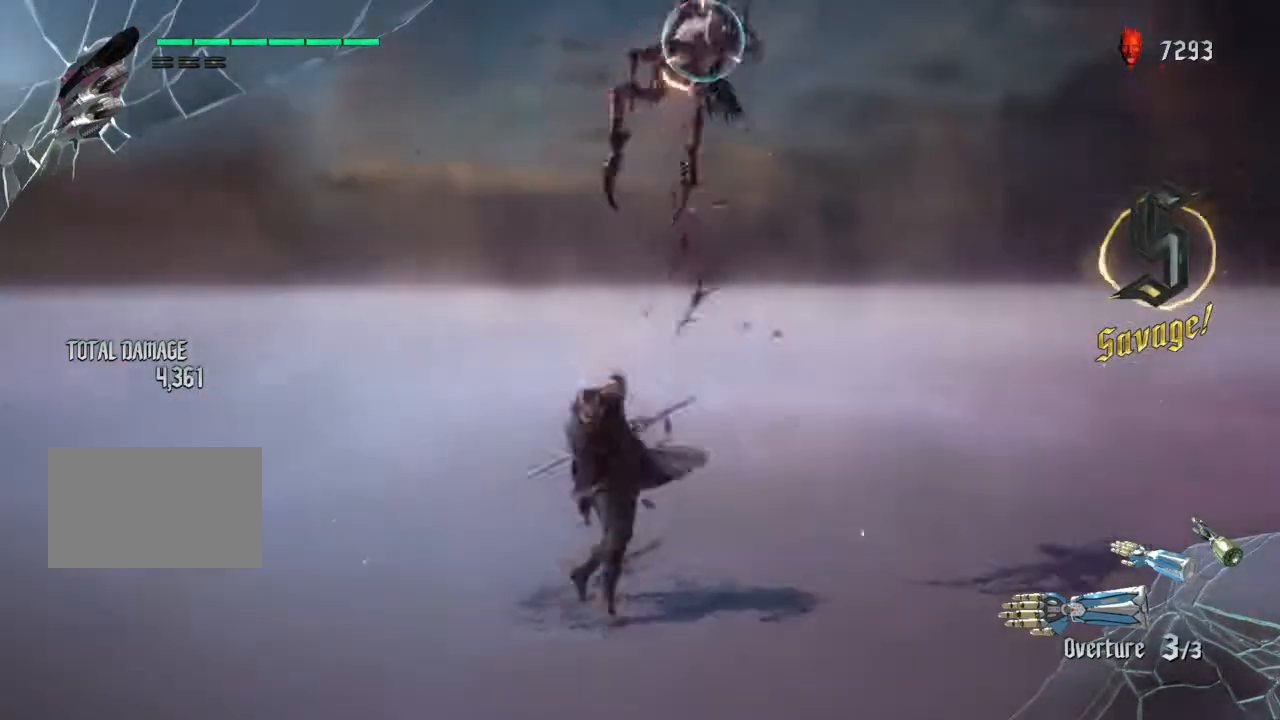
{"buttons": ["SQUARE", "L2"], "left_stick": "center", "right_stick": "center", "events": [[66, "TRIANGLE", "up"], [66, "left_stick", "center"], [133, "CROSS", "down"], [367, "CROSS", "up"], [467, "SQUARE", "down"]]}
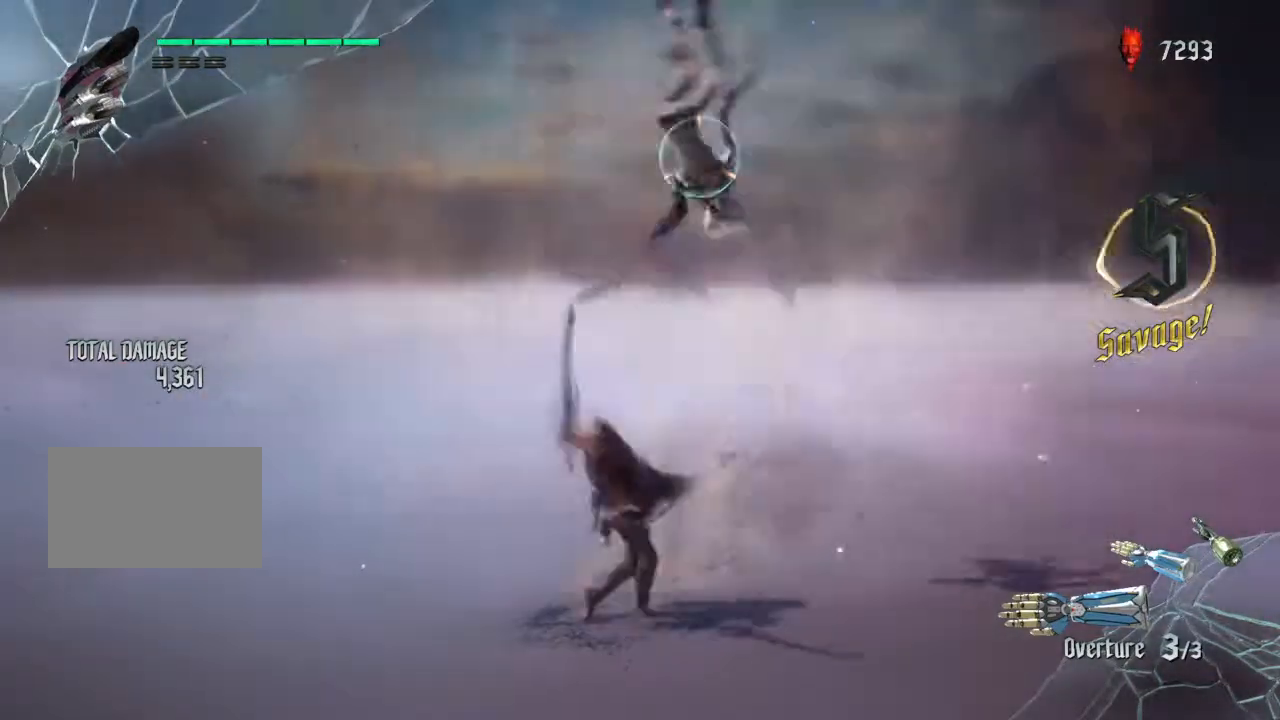
{"buttons": ["L2"], "left_stick": "center", "right_stick": "center", "events": [[100, "SQUARE", "up"], [300, "SQUARE", "down"], [401, "SQUARE", "up"]]}
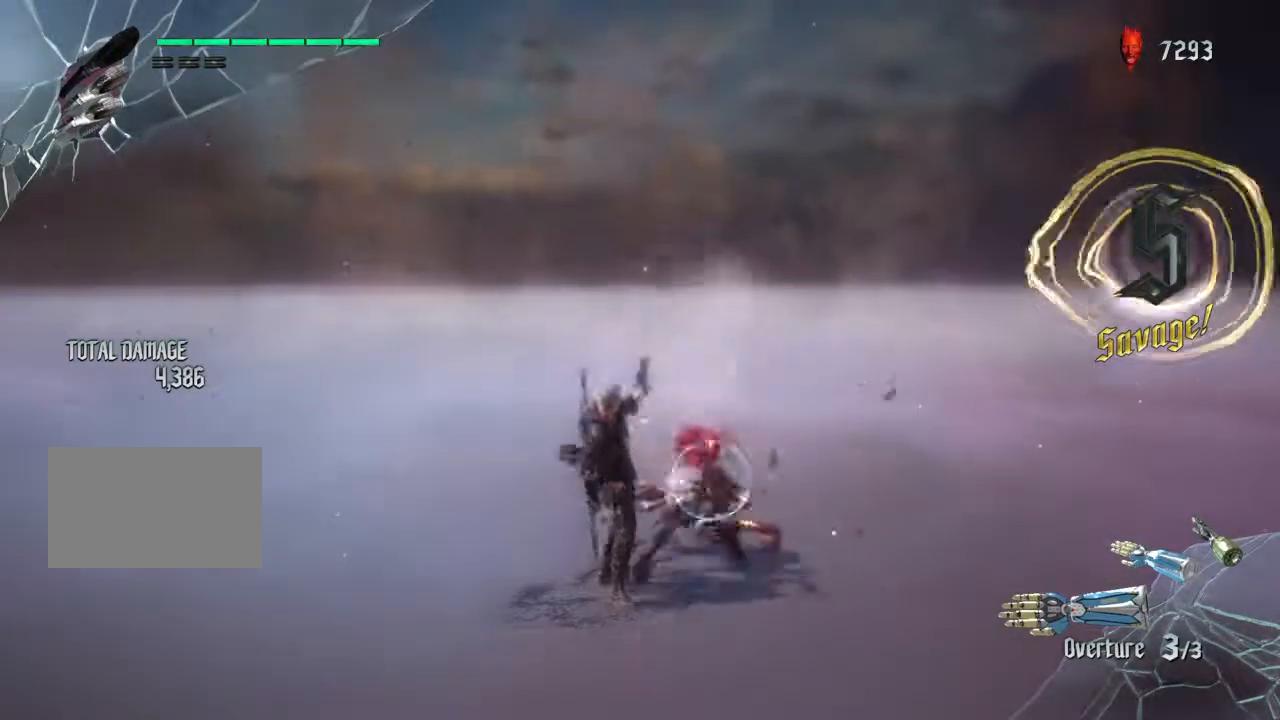
{"buttons": ["TRIANGLE", "L2"], "left_stick": "center", "right_stick": "center", "events": [[267, "TRIANGLE", "down"], [400, "TRIANGLE", "up"], [433, "TRIANGLE", "down"]]}
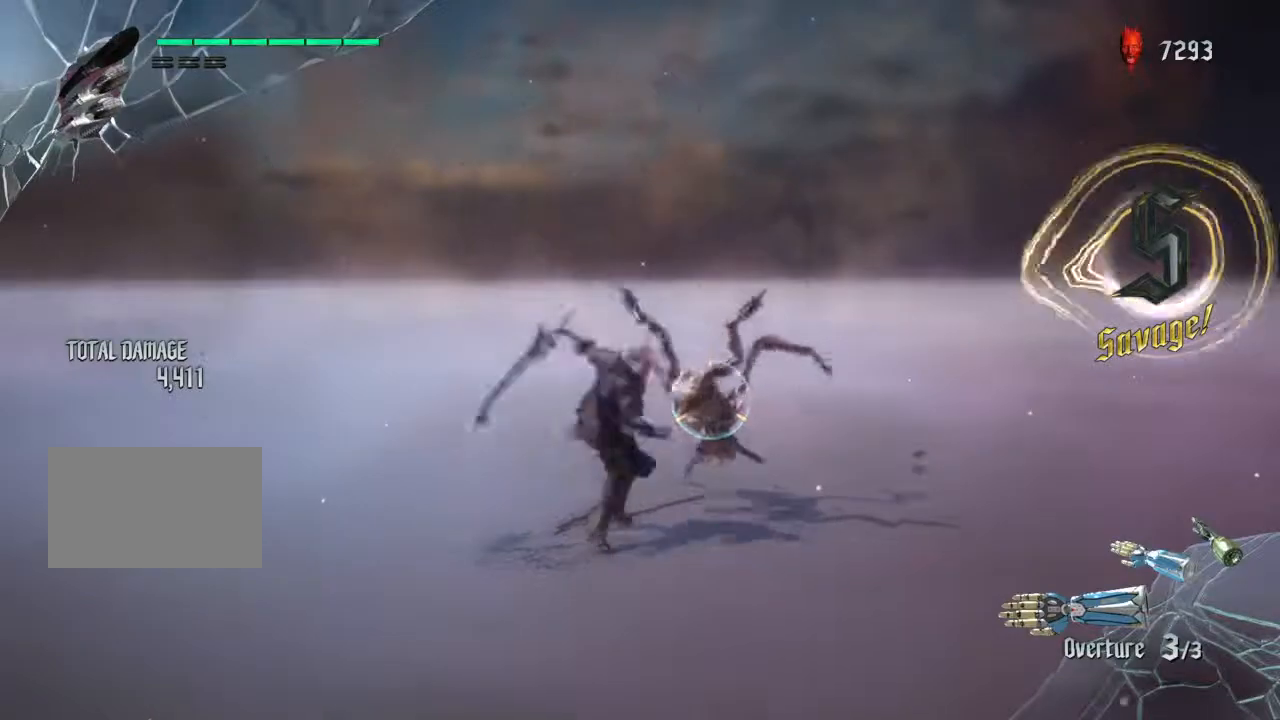
{"buttons": ["L2"], "left_stick": "center", "right_stick": "center", "events": [[34, "TRIANGLE", "up"], [100, "TRIANGLE", "down"], [200, "TRIANGLE", "up"], [267, "TRIANGLE", "down"], [334, "TRIANGLE", "up"]]}
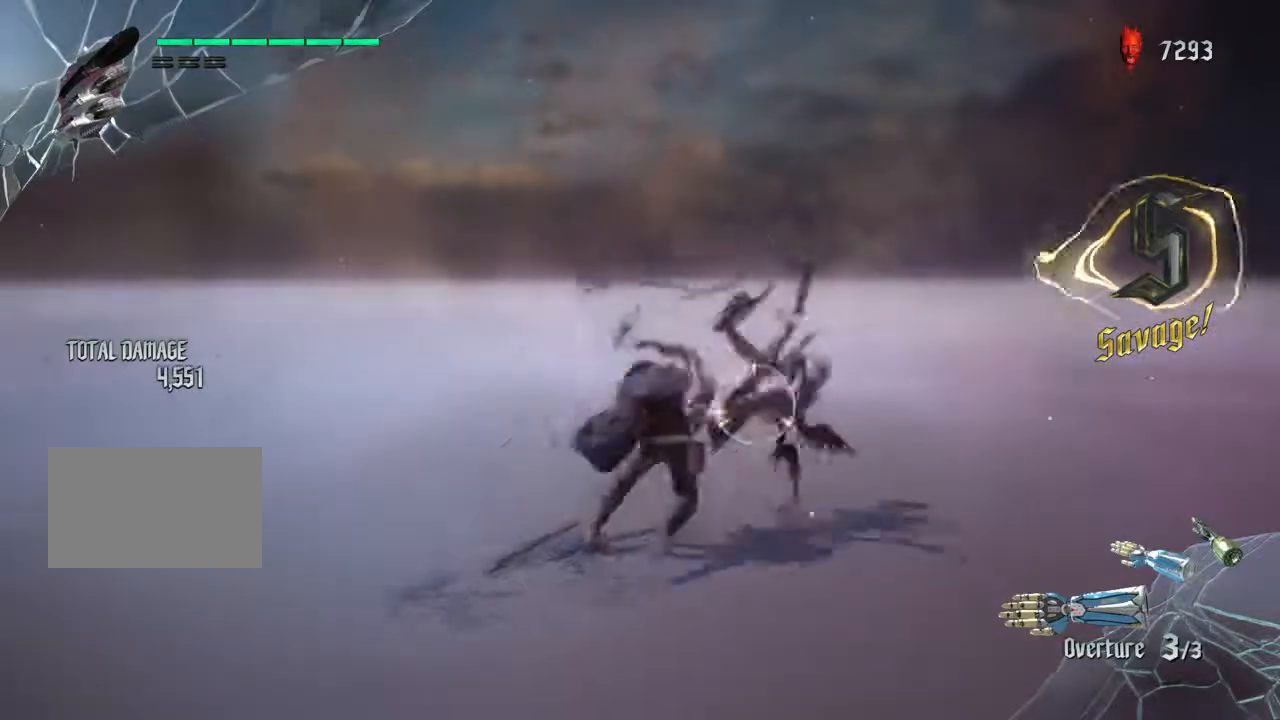
{"buttons": ["TRIANGLE", "L2"], "left_stick": "left", "right_stick": "center", "events": [[233, "left_stick", "left"], [333, "TRIANGLE", "down"]]}
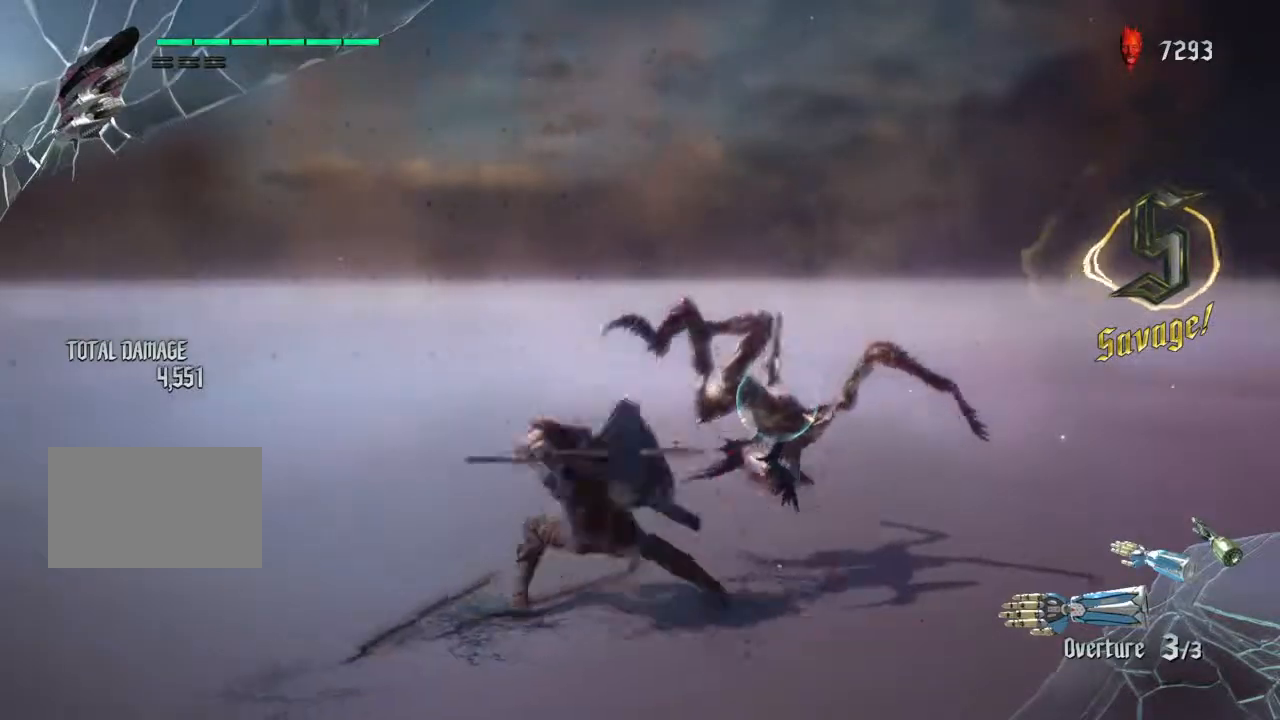
{"buttons": ["L2"], "left_stick": "center", "right_stick": "center", "events": [[34, "TRIANGLE", "up"], [67, "left_stick", "center"], [167, "R1", "down"], [167, "R2", "down"], [267, "R1", "up"], [267, "R2", "up"], [334, "R1", "down"], [334, "R2", "down"], [434, "R1", "up"], [434, "R2", "up"]]}
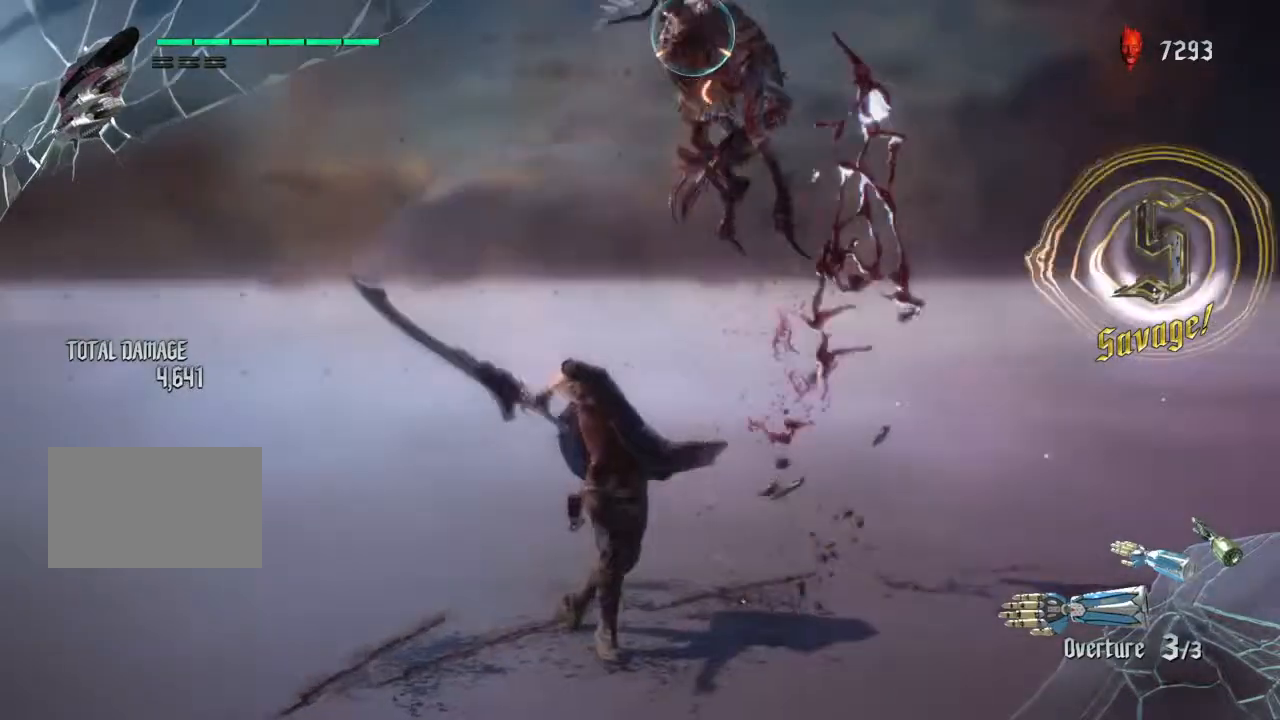
{"buttons": ["TRIANGLE", "L2"], "left_stick": "center", "right_stick": "center", "events": [[500, "TRIANGLE", "down"]]}
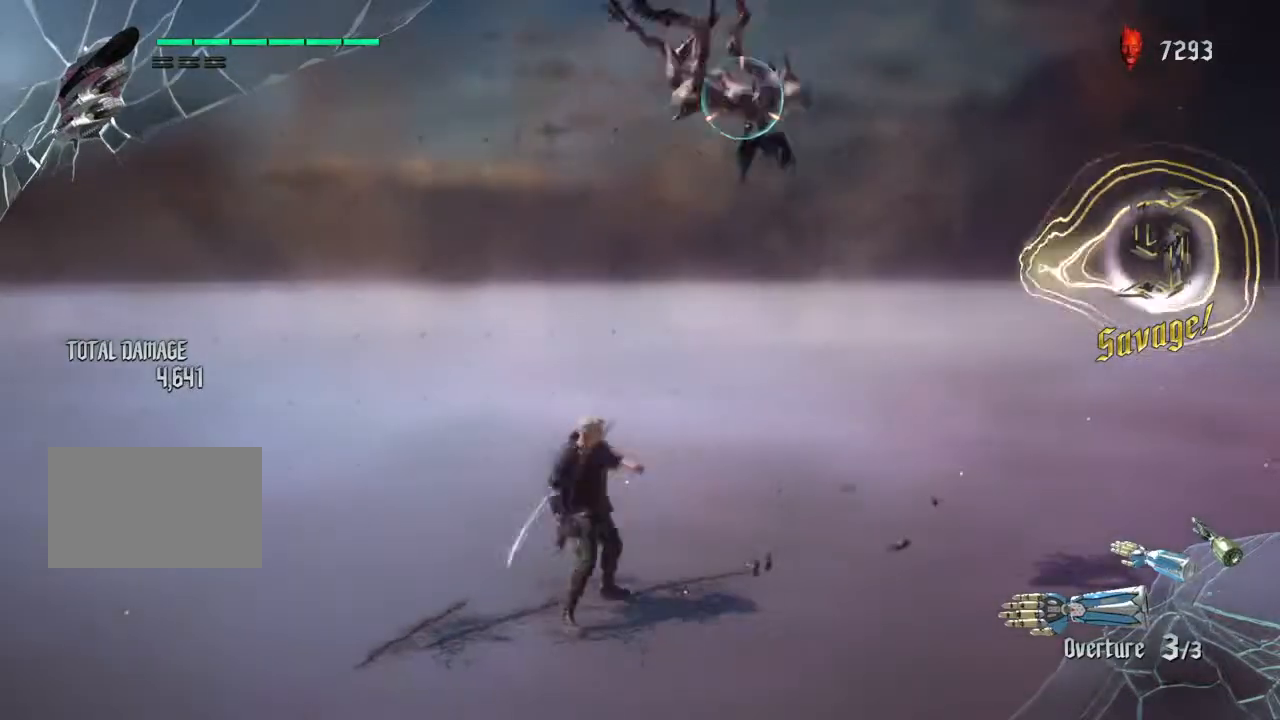
{"buttons": ["L2"], "left_stick": "center", "right_stick": "center", "events": [[67, "TRIANGLE", "up"], [200, "TRIANGLE", "down"], [267, "TRIANGLE", "up"], [334, "TRIANGLE", "down"], [434, "TRIANGLE", "up"]]}
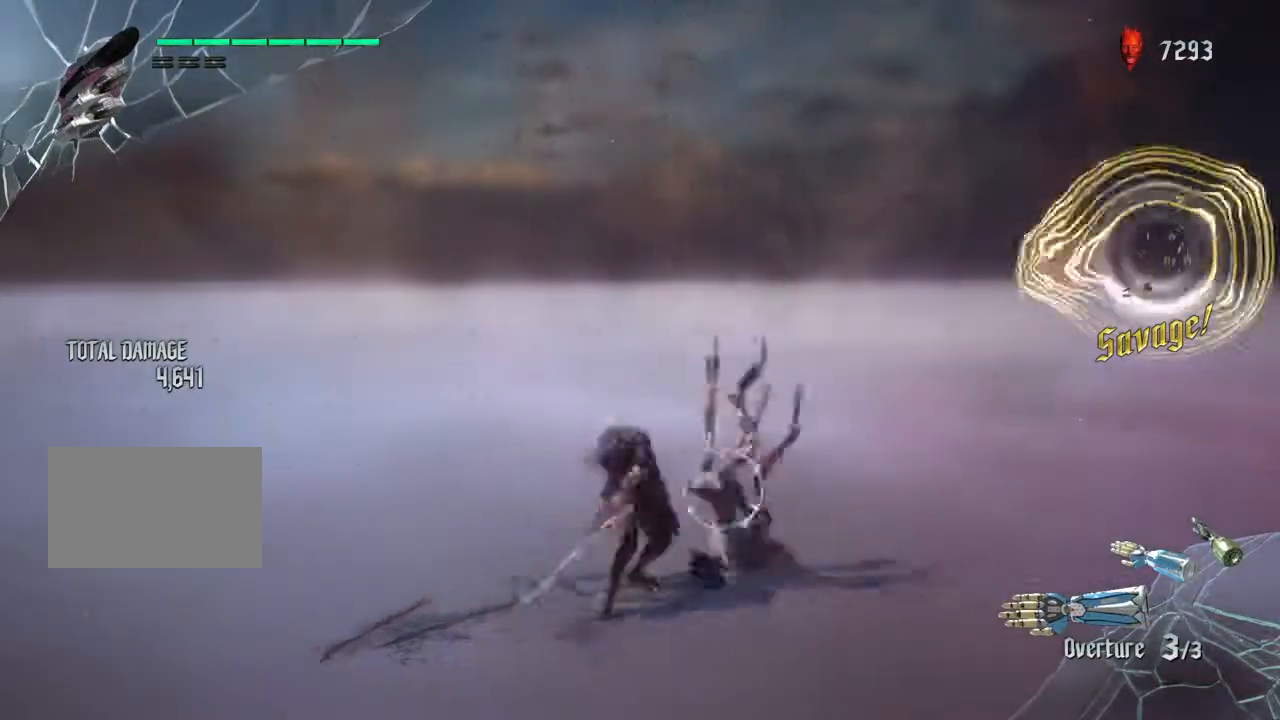
{"buttons": ["L2", "R1", "R2"], "left_stick": "center", "right_stick": "center", "events": [[467, "R1", "down"], [467, "R2", "down"]]}
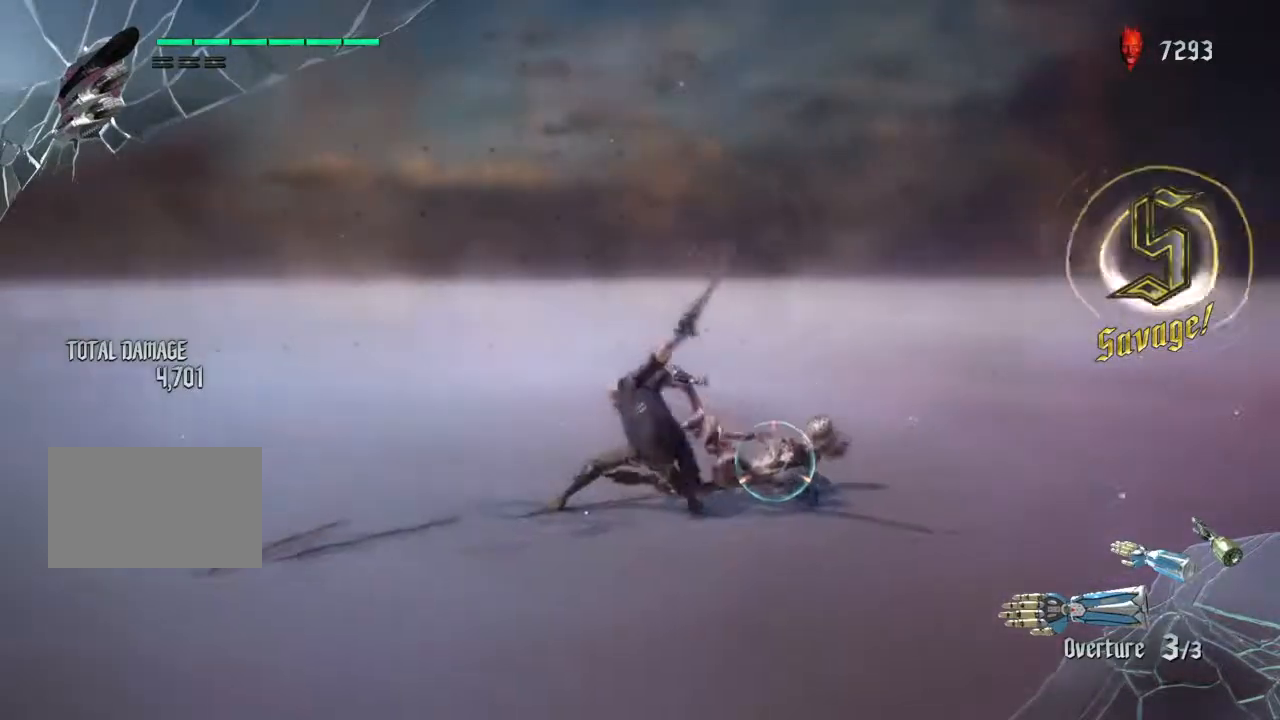
{"buttons": ["TRIANGLE", "L2"], "left_stick": "center", "right_stick": "center", "events": [[67, "R1", "up"], [67, "R2", "up"], [401, "TRIANGLE", "down"]]}
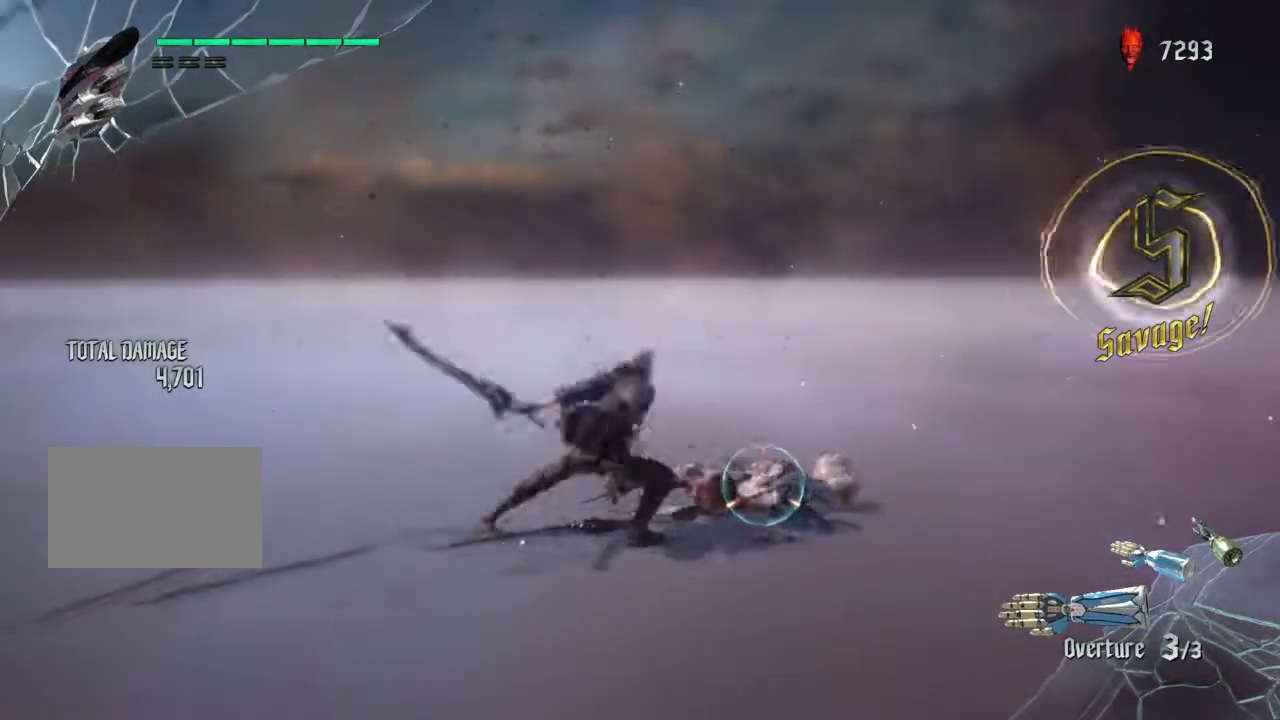
{"buttons": ["L2"], "left_stick": "center", "right_stick": "center", "events": [[166, "TRIANGLE", "up"], [267, "R1", "down"], [267, "R2", "down"], [367, "R1", "up"], [367, "R2", "up"]]}
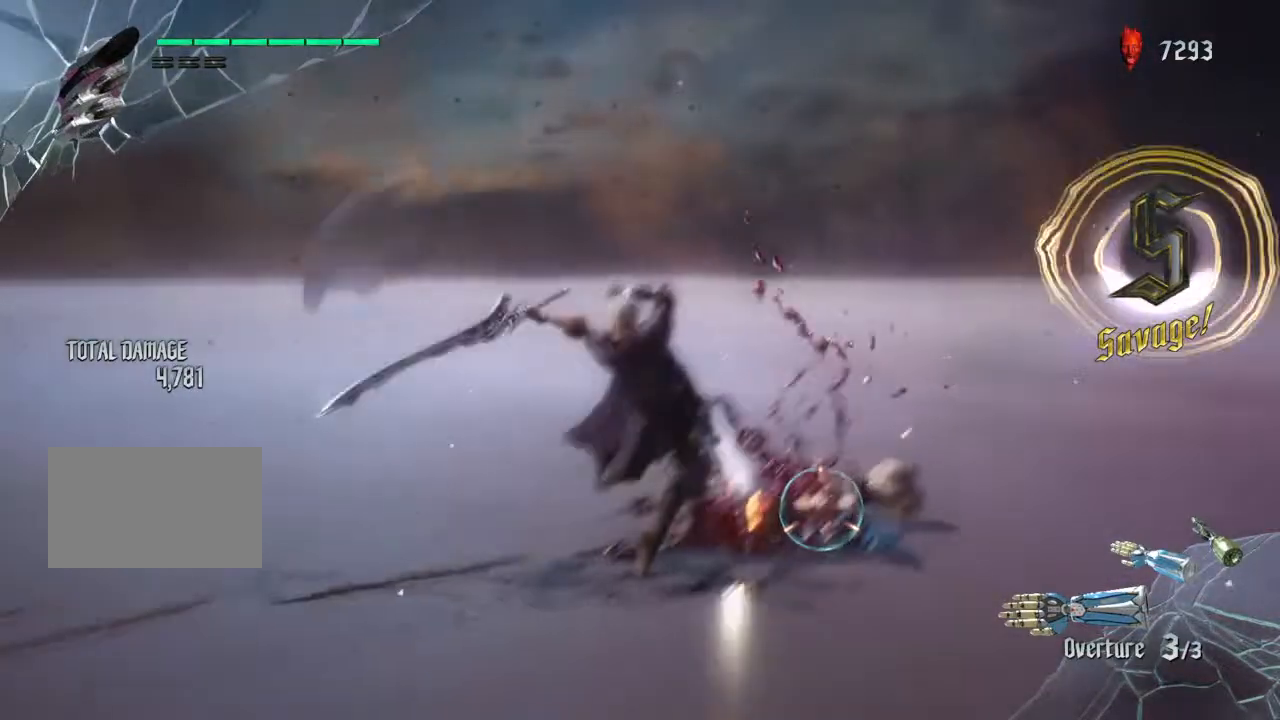
{"buttons": ["L2"], "left_stick": "center", "right_stick": "center", "events": [[200, "TRIANGLE", "down"], [300, "TRIANGLE", "up"], [367, "TRIANGLE", "down"], [467, "TRIANGLE", "up"]]}
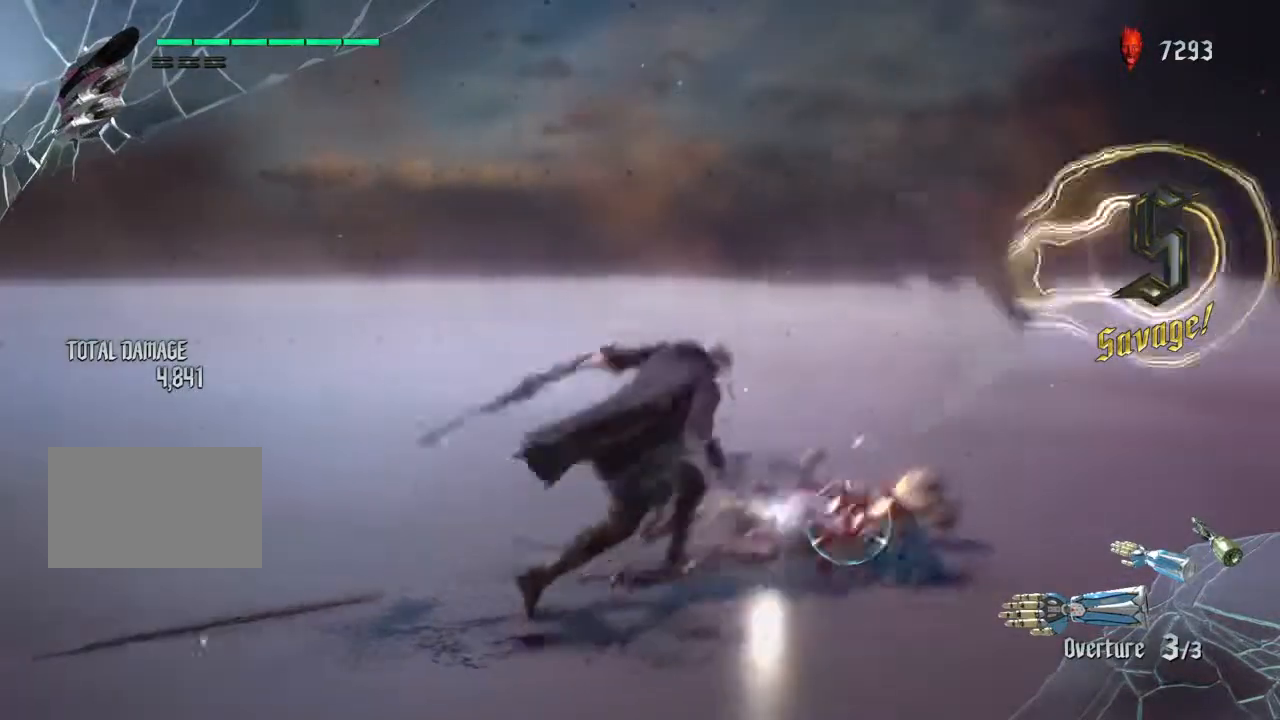
{"buttons": ["L2"], "left_stick": "center", "right_stick": "center", "events": [[100, "R1", "down"], [100, "R2", "down"], [166, "R1", "up"], [166, "R2", "up"]]}
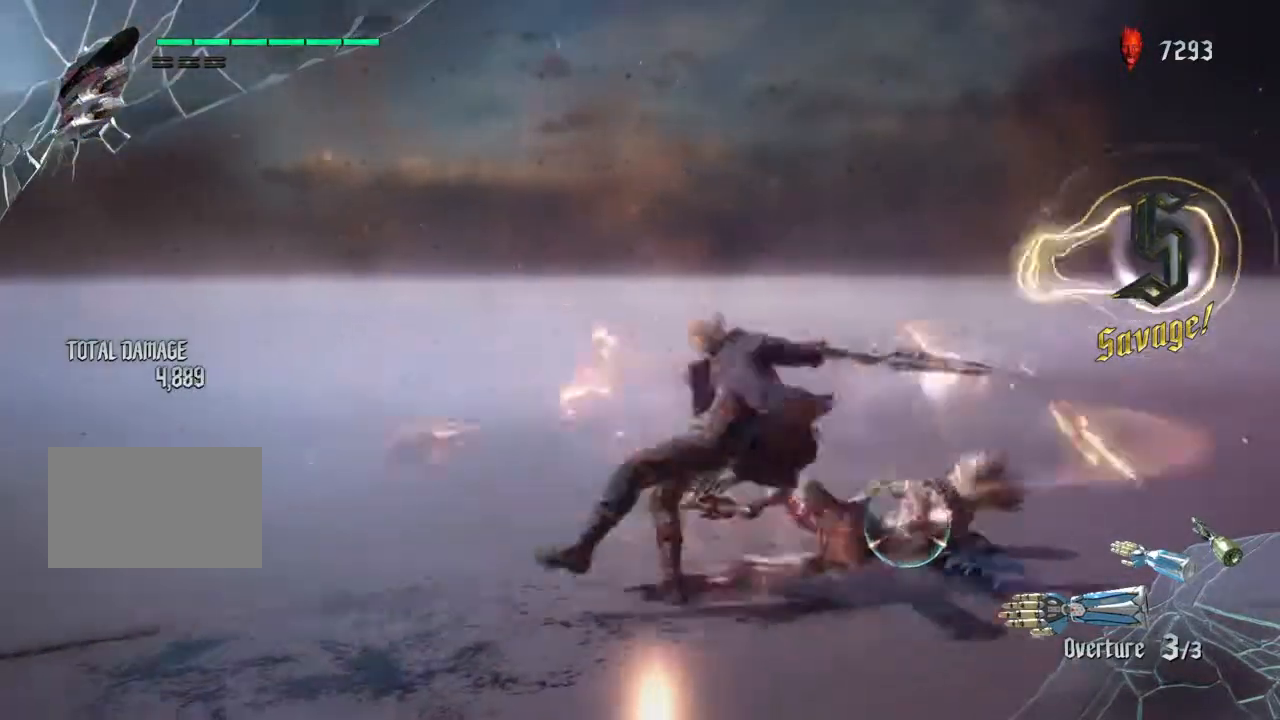
{"buttons": ["TRIANGLE", "L2"], "left_stick": "left", "right_stick": "center", "events": [[33, "left_stick", "left"], [234, "TRIANGLE", "down"], [367, "TRIANGLE", "up"], [434, "TRIANGLE", "down"]]}
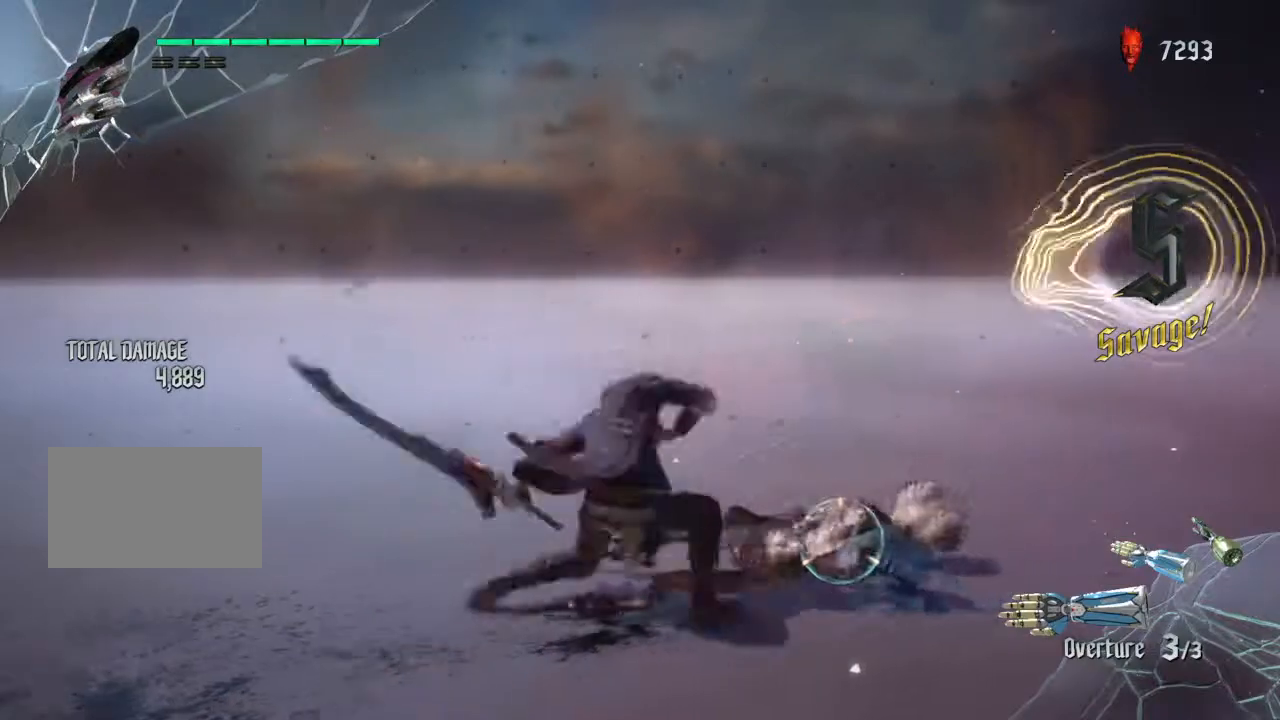
{"buttons": ["L2"], "left_stick": "center", "right_stick": "center", "events": [[33, "TRIANGLE", "up"], [267, "left_stick", "center"]]}
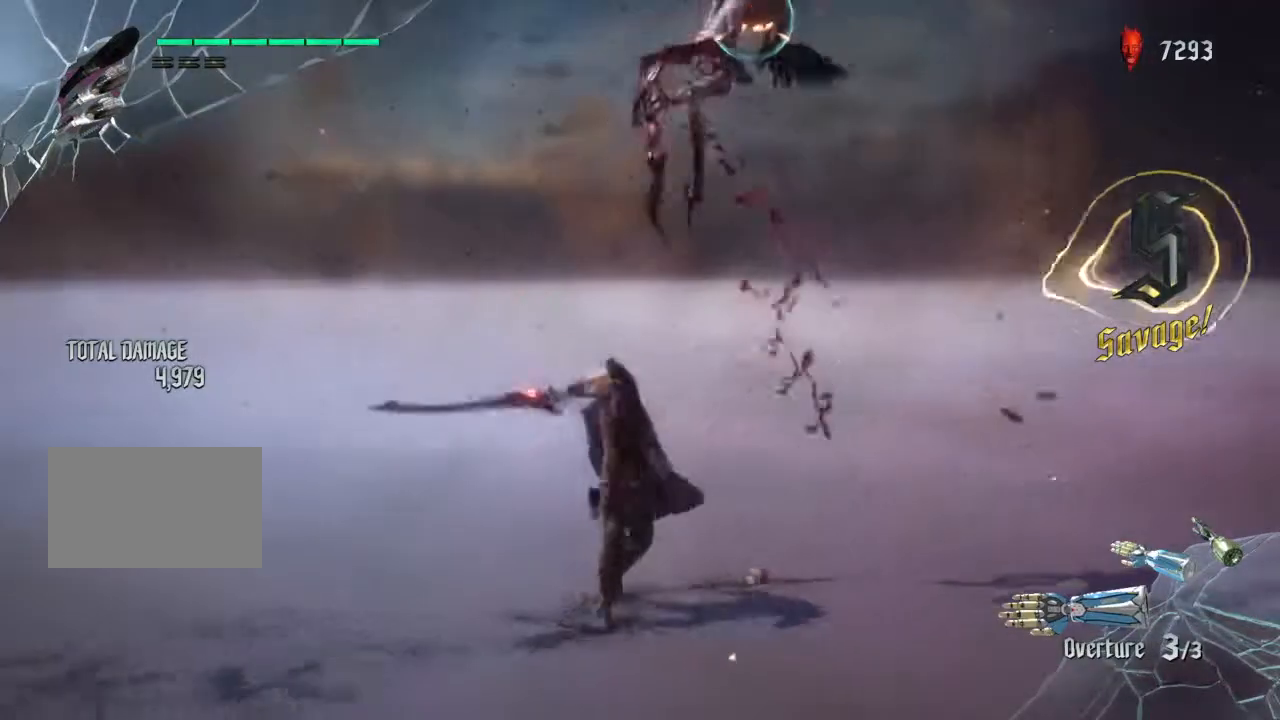
{"buttons": ["TRIANGLE", "L2"], "left_stick": "center", "right_stick": "center", "events": [[200, "CROSS", "down"], [300, "CROSS", "up"], [434, "TRIANGLE", "down"]]}
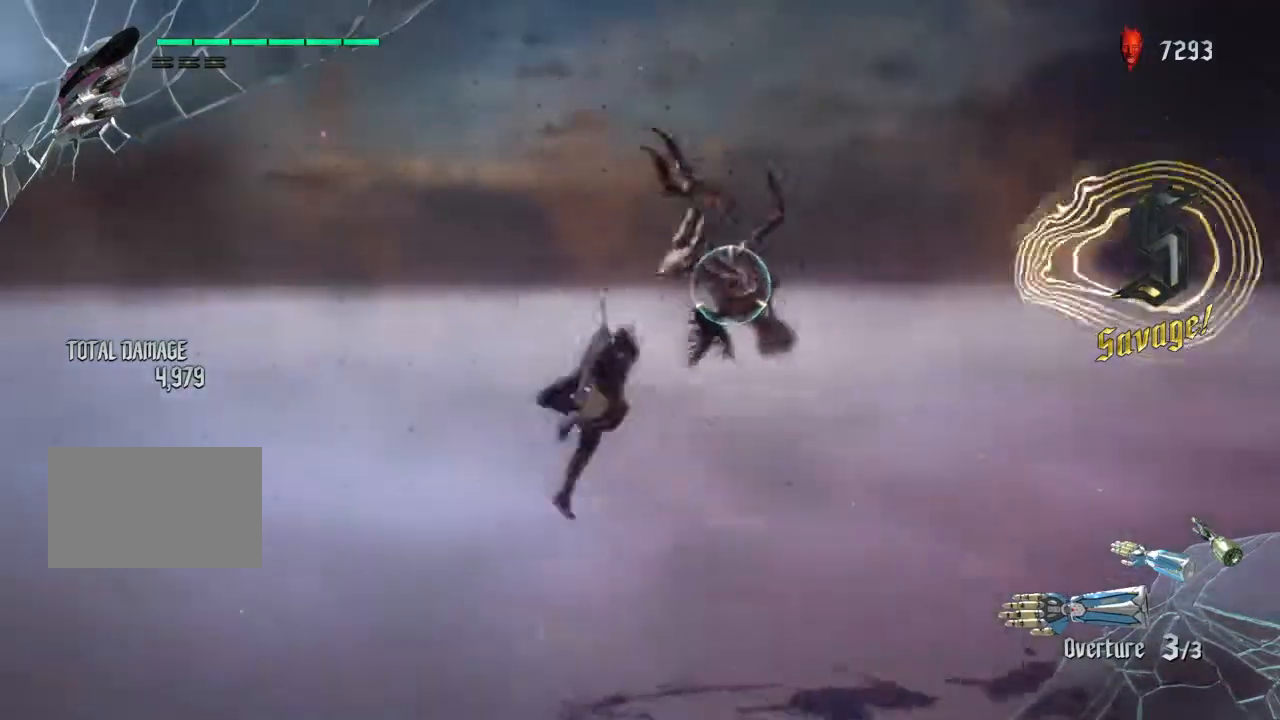
{"buttons": ["L2"], "left_stick": "center", "right_stick": "center", "events": [[33, "TRIANGLE", "up"], [66, "TRIANGLE", "down"], [166, "TRIANGLE", "up"], [267, "TRIANGLE", "down"], [367, "TRIANGLE", "up"]]}
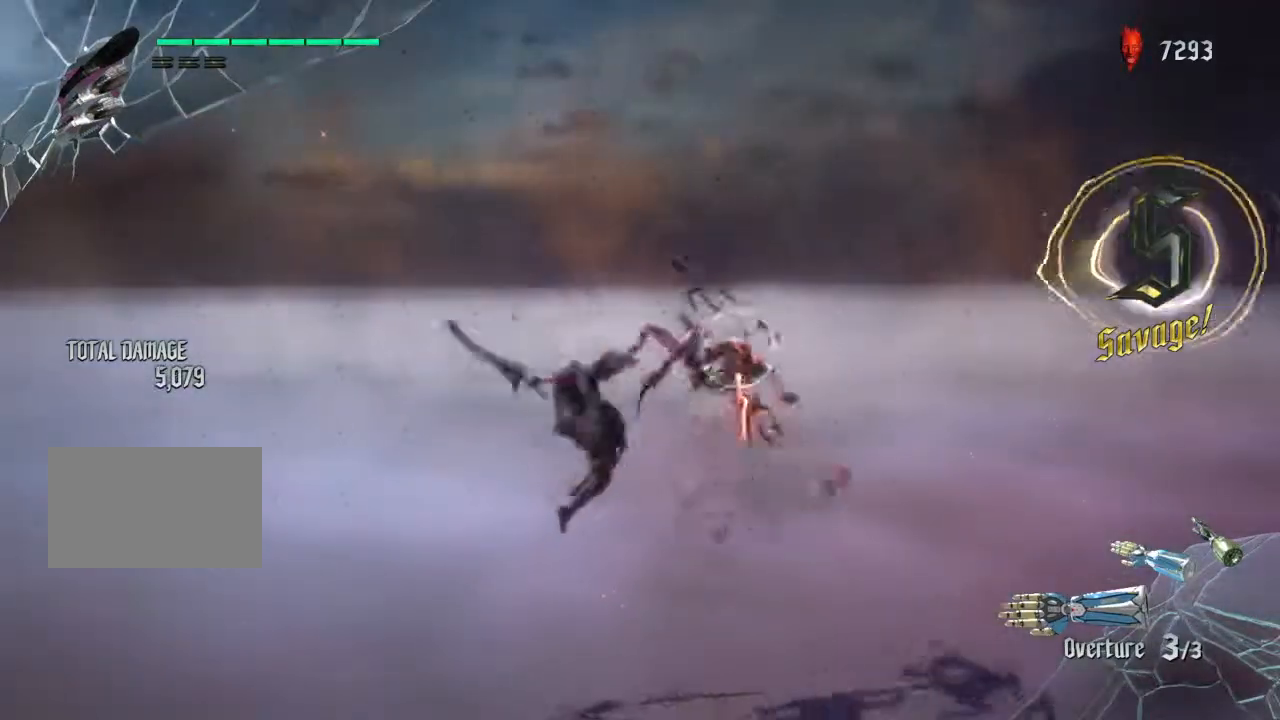
{"buttons": ["L2"], "left_stick": "center", "right_stick": "center", "events": [[200, "CIRCLE", "down"], [434, "CIRCLE", "up"]]}
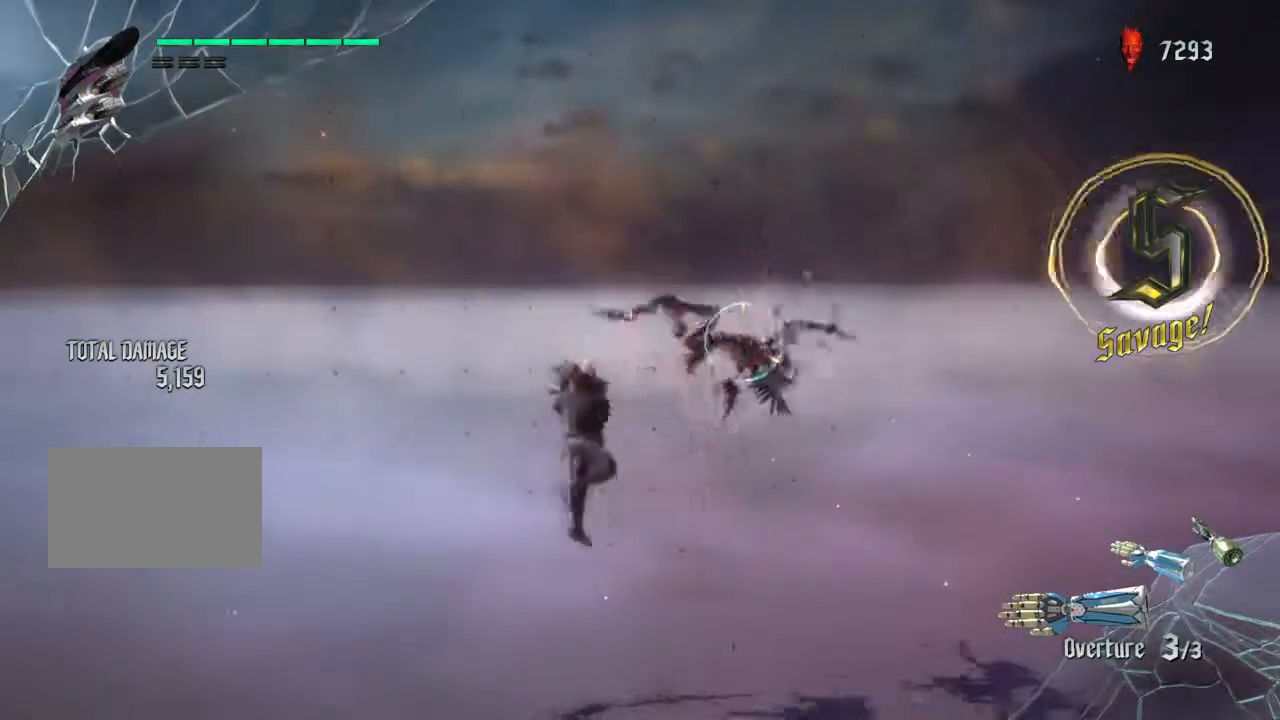
{"buttons": ["L2"], "left_stick": "center", "right_stick": "center", "events": [[367, "TRIANGLE", "down"], [500, "TRIANGLE", "up"]]}
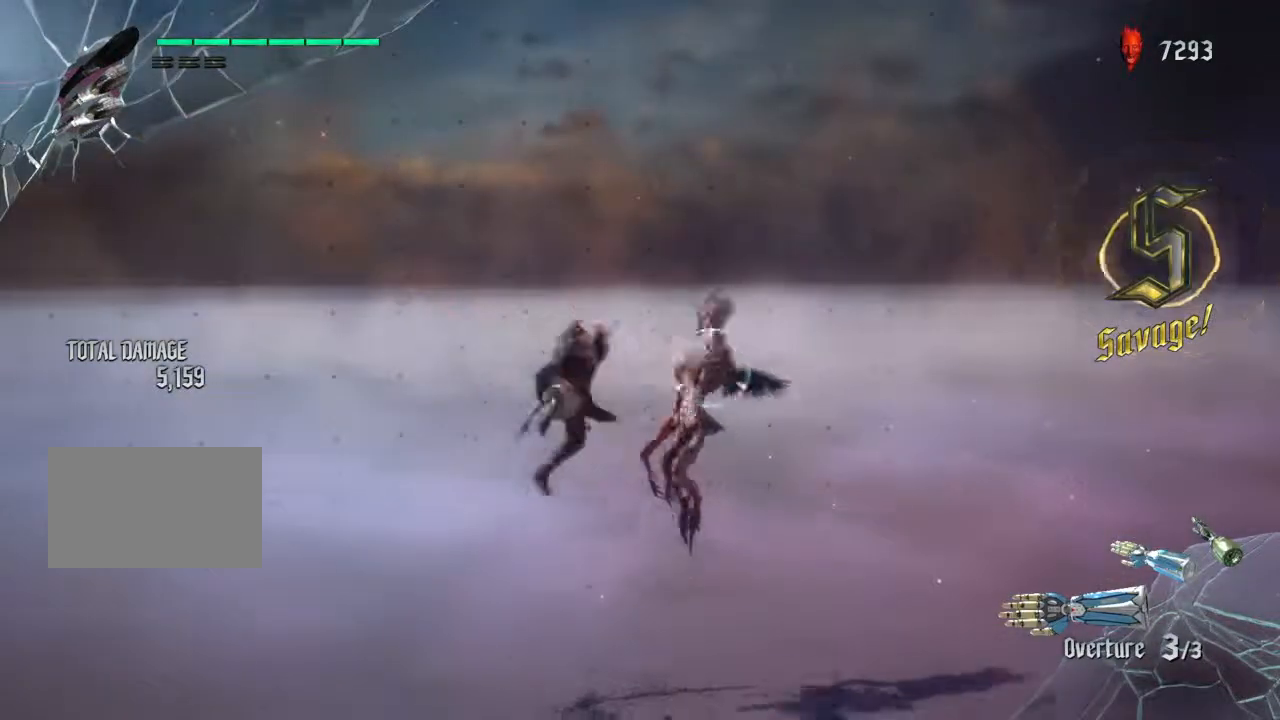
{"buttons": ["TRIANGLE", "L2"], "left_stick": "left", "right_stick": "center", "events": [[67, "TRIANGLE", "down"], [200, "TRIANGLE", "up"], [234, "left_stick", "left"], [367, "TRIANGLE", "down"]]}
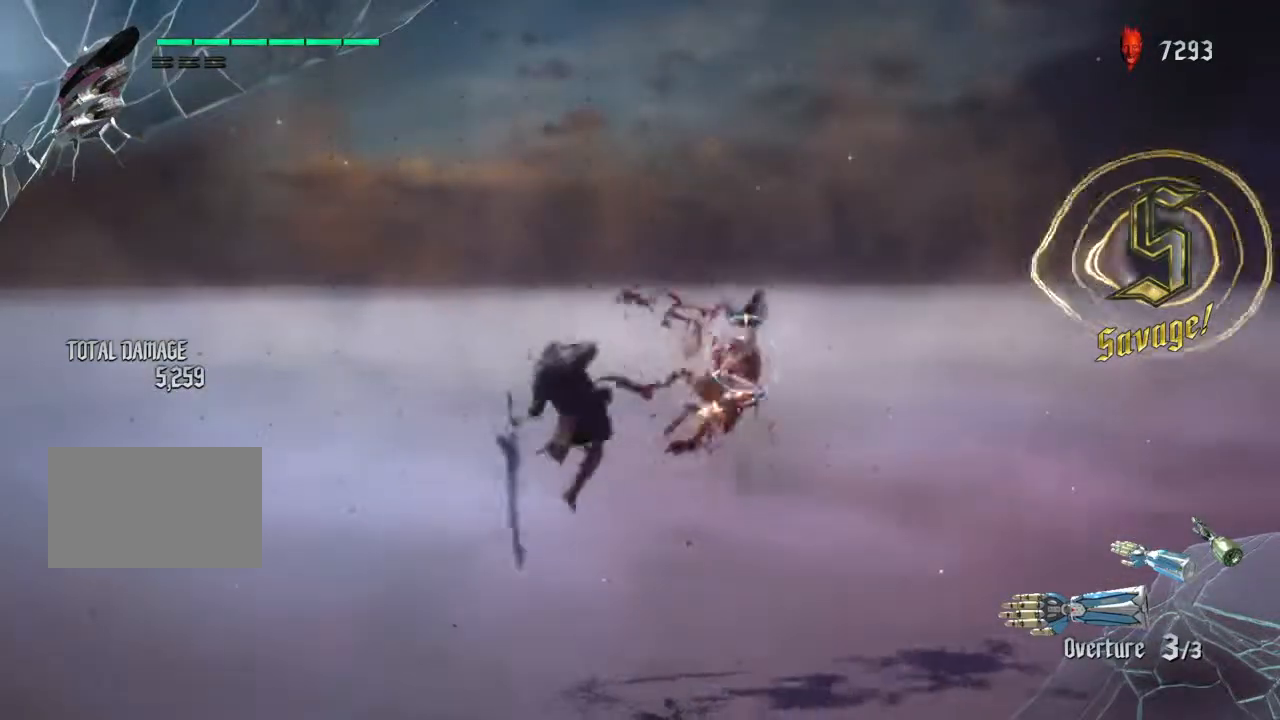
{"buttons": ["L2"], "left_stick": "center", "right_stick": "center", "events": [[166, "TRIANGLE", "up"], [233, "left_stick", "center"], [400, "R1", "down"], [400, "R2", "down"], [500, "R1", "up"], [500, "R2", "up"]]}